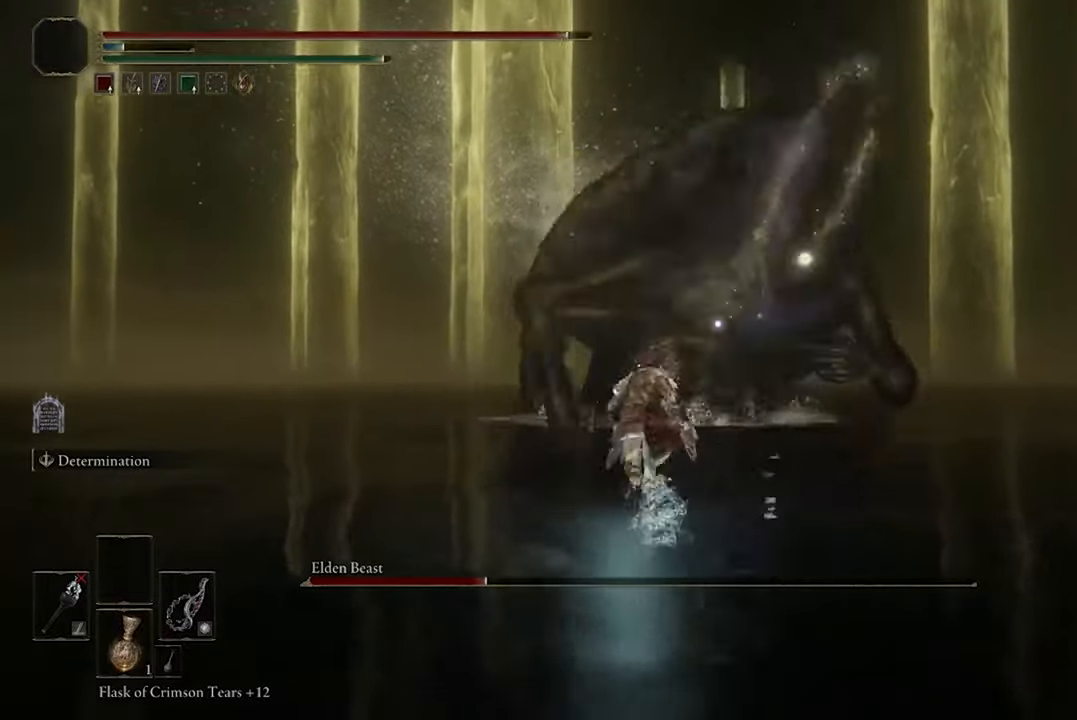
Gameplay with a controller (Xbox layout); each line is a JSON object with the inputs held at the frame after it. "events" lists button and stick changes between this image and that frame as [ms after this image, input, new state], when the widget could be followed in between.
{"buttons": ["B"], "left_stick": "up", "right_stick": "center", "events": []}
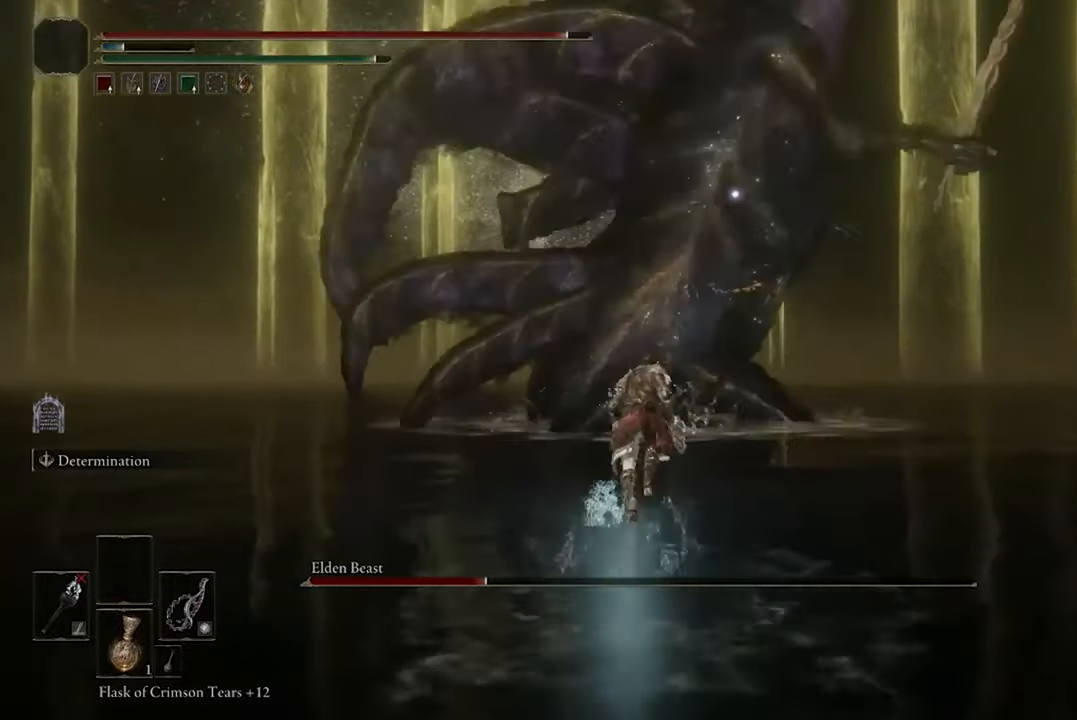
{"buttons": ["B"], "left_stick": "up", "right_stick": "center", "events": []}
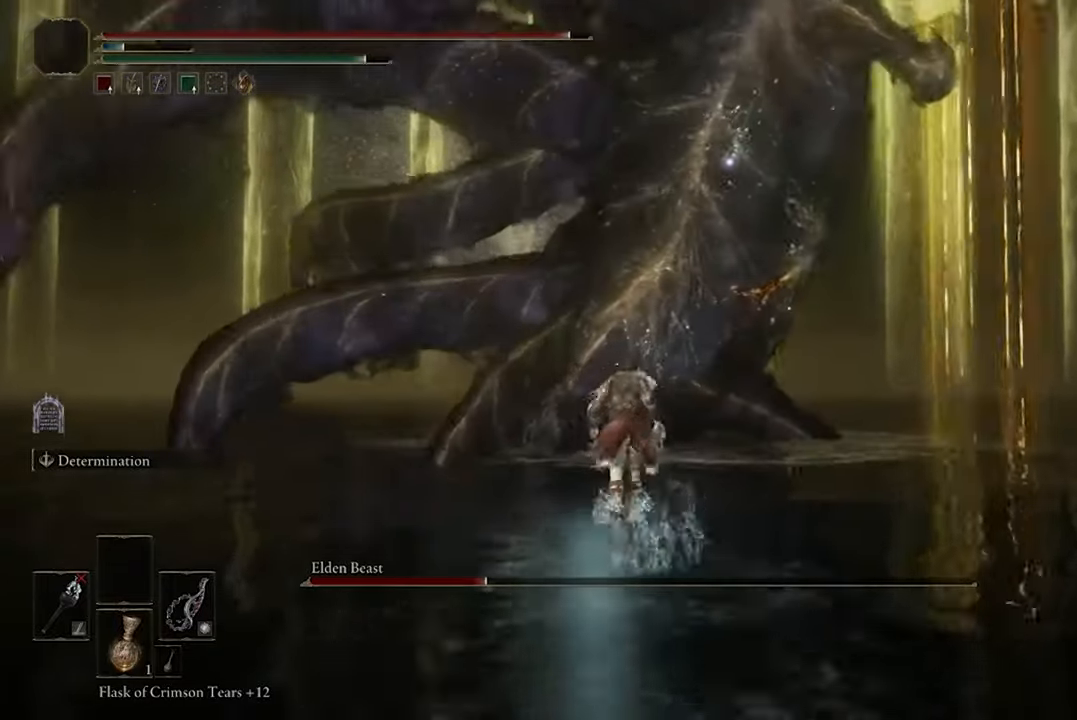
{"buttons": ["B"], "left_stick": "up-left", "right_stick": "center", "events": [[367, "left_stick", "up-left"]]}
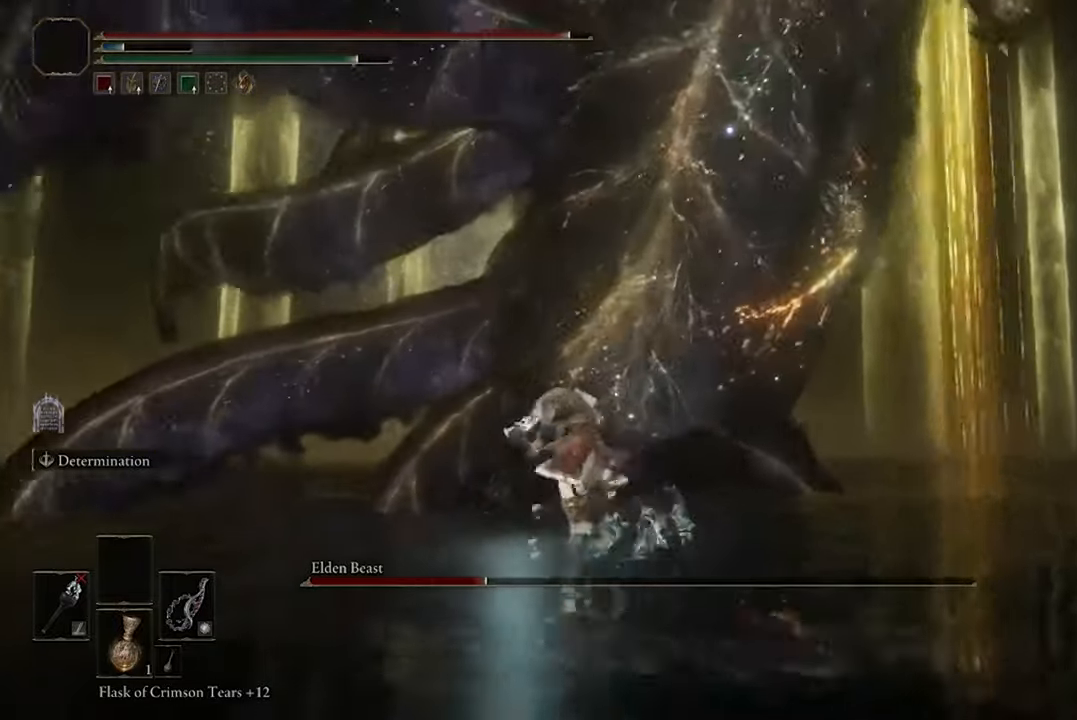
{"buttons": ["B"], "left_stick": "up-left", "right_stick": "center", "events": [[400, "B", "up"], [500, "B", "down"]]}
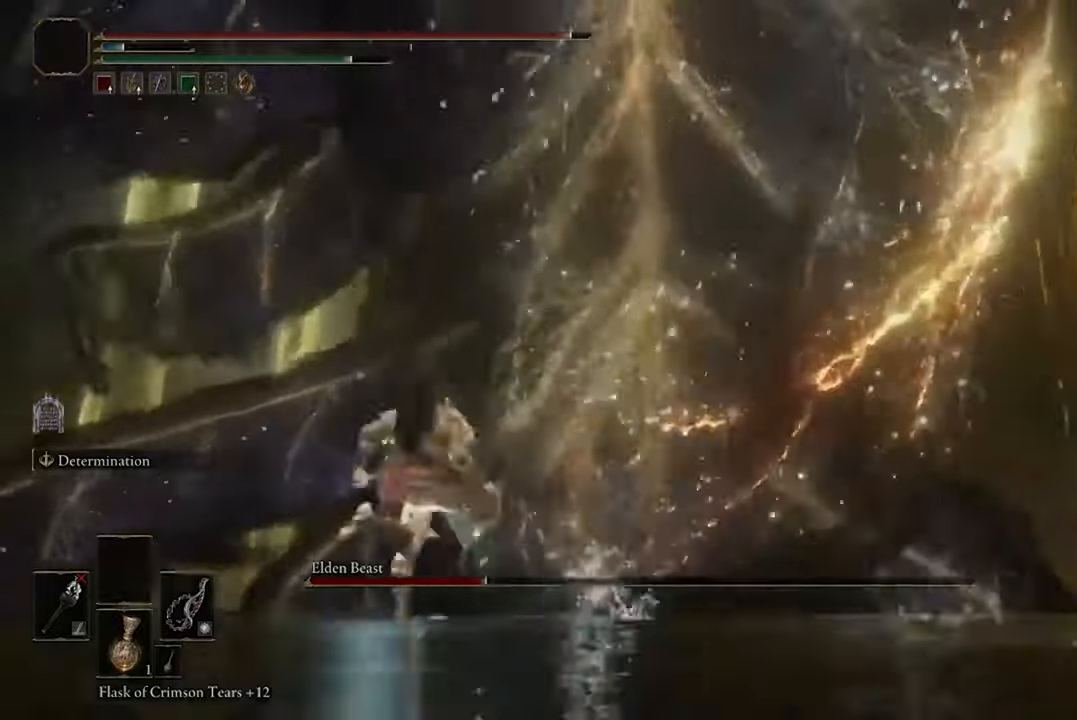
{"buttons": [], "left_stick": "up", "right_stick": "center", "events": [[167, "B", "up"], [167, "left_stick", "up"]]}
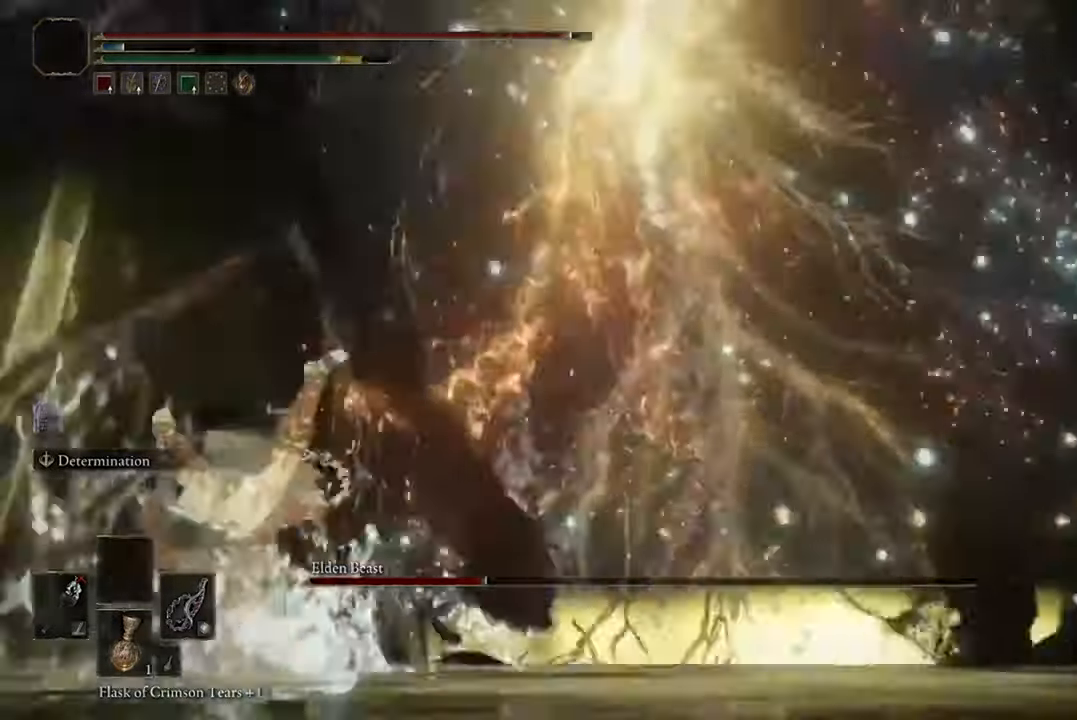
{"buttons": ["B"], "left_stick": "up-left", "right_stick": "center", "events": [[200, "left_stick", "up-left"], [334, "B", "down"]]}
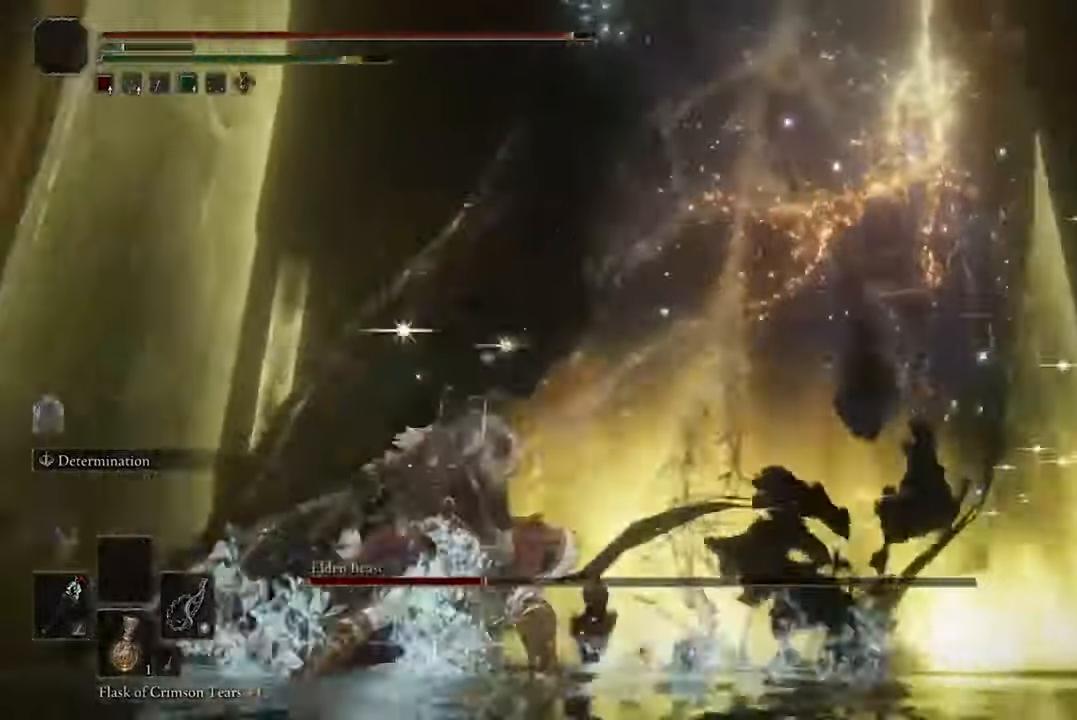
{"buttons": ["B"], "left_stick": "left", "right_stick": "center", "events": [[234, "left_stick", "left"]]}
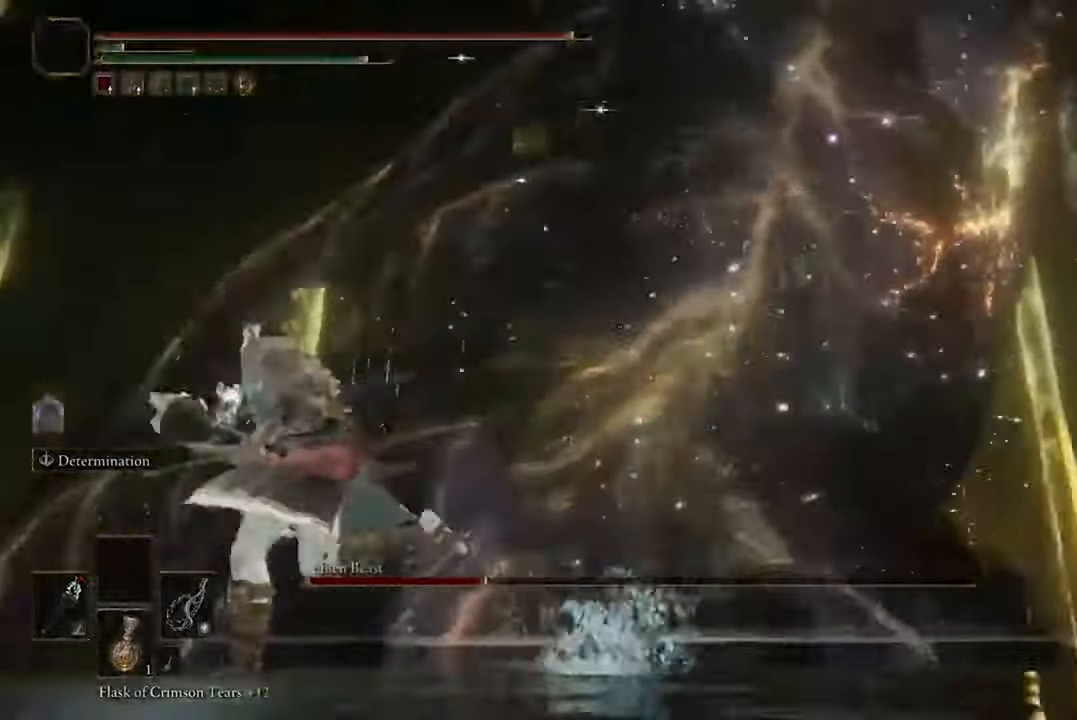
{"buttons": ["B"], "left_stick": "center", "right_stick": "center", "events": [[100, "R2", "down"], [234, "R2", "up"], [434, "left_stick", "center"]]}
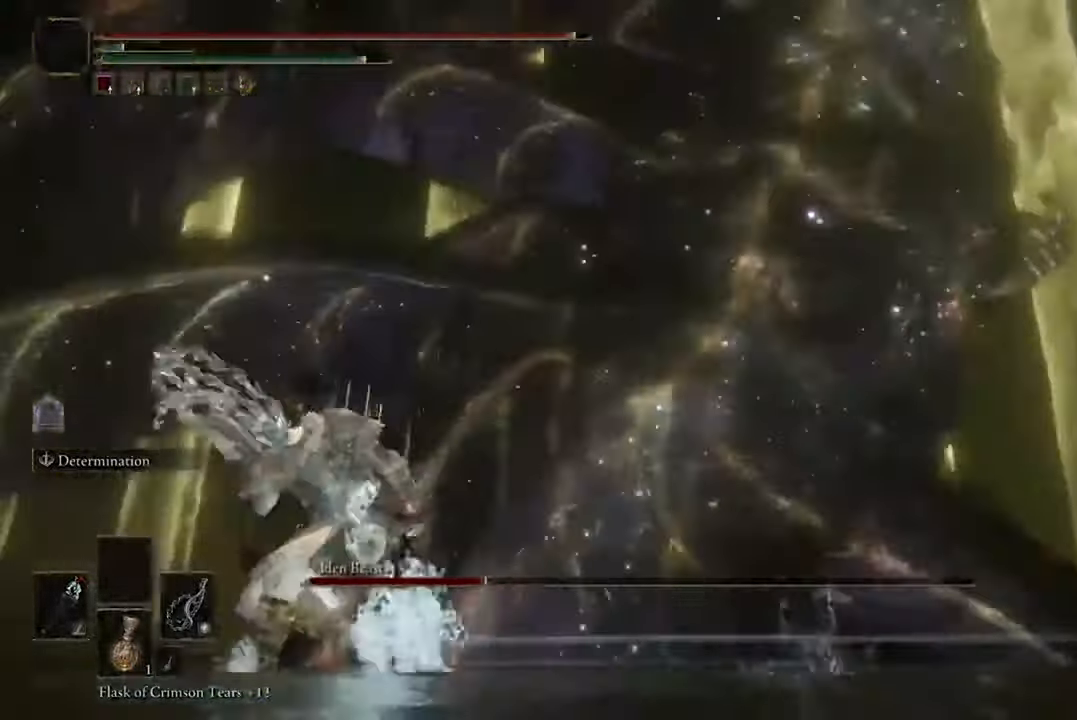
{"buttons": ["B"], "left_stick": "center", "right_stick": "center", "events": []}
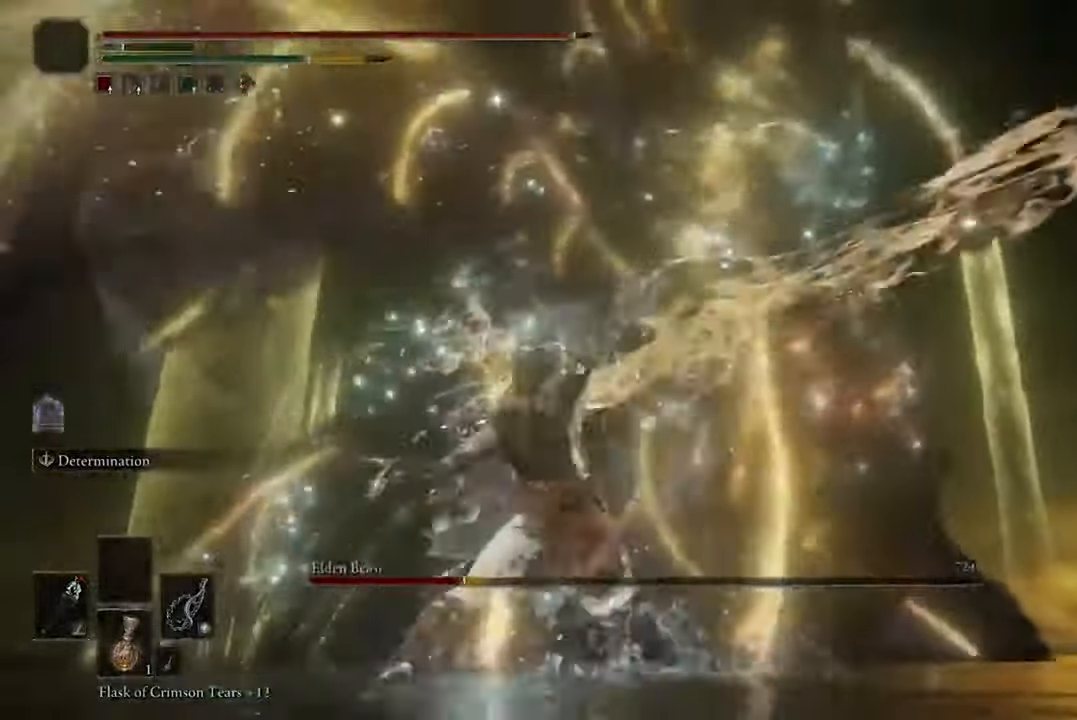
{"buttons": ["B", "R2"], "left_stick": "center", "right_stick": "center", "events": [[234, "R2", "down"], [367, "R2", "up"], [500, "R2", "down"]]}
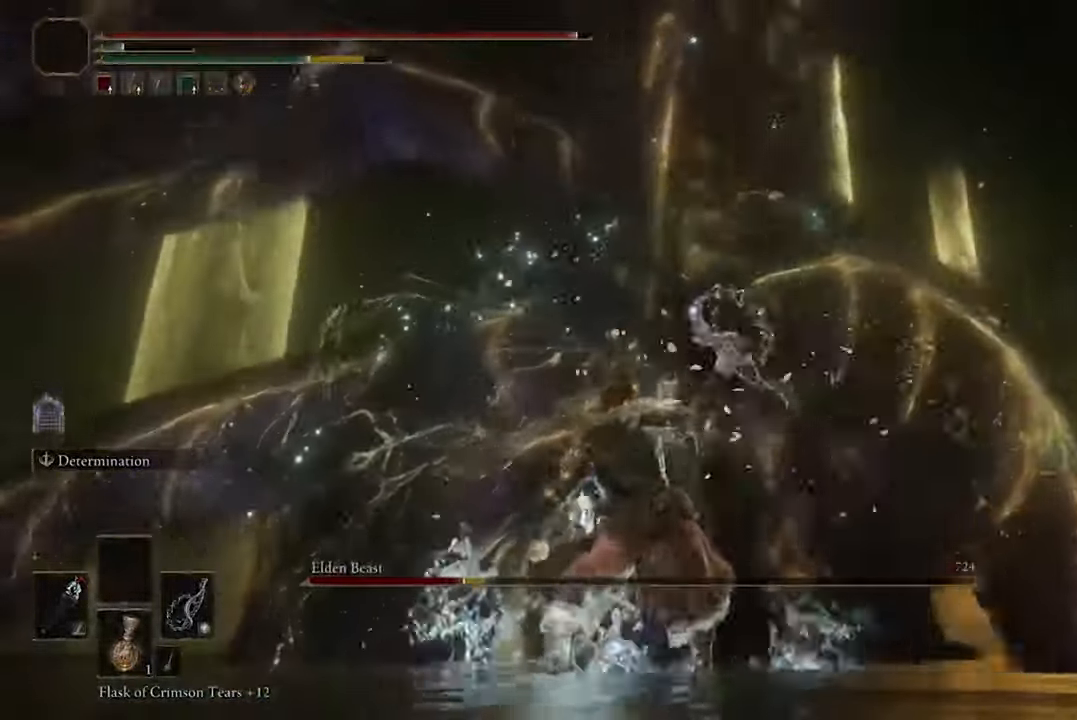
{"buttons": ["B", "R2"], "left_stick": "center", "right_stick": "center", "events": [[100, "R2", "up"], [167, "R2", "down"], [300, "R2", "up"], [434, "R2", "down"]]}
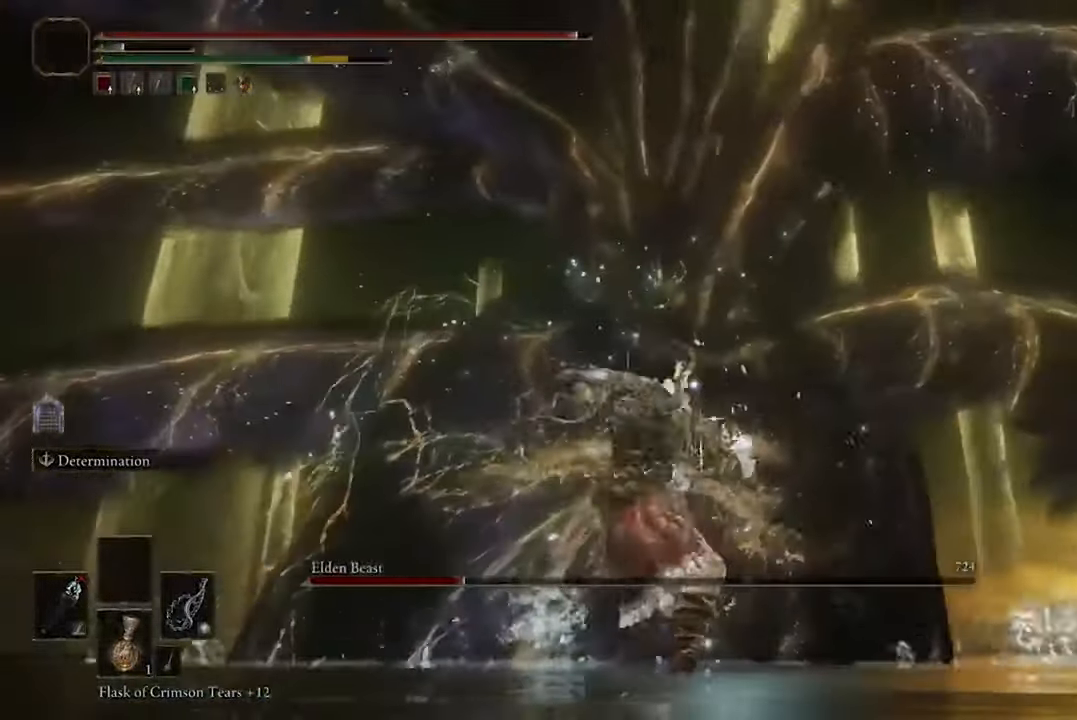
{"buttons": ["B"], "left_stick": "center", "right_stick": "center", "events": [[34, "R2", "up"]]}
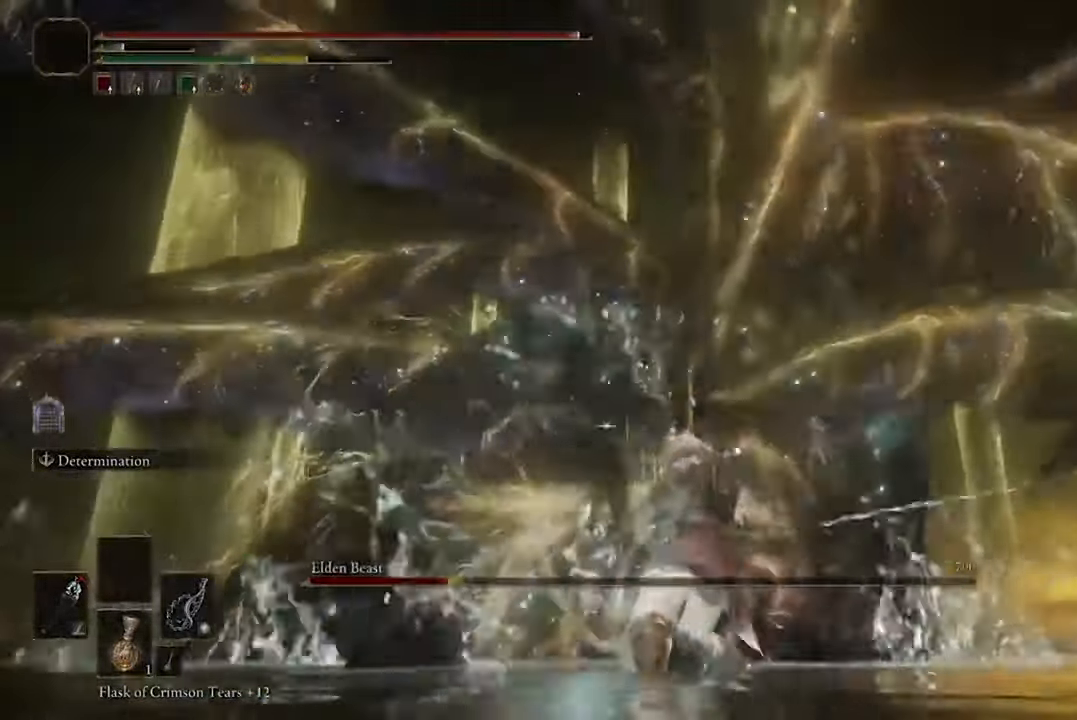
{"buttons": ["B", "R2"], "left_stick": "center", "right_stick": "center", "events": [[167, "R2", "down"], [300, "R2", "up"], [434, "R2", "down"]]}
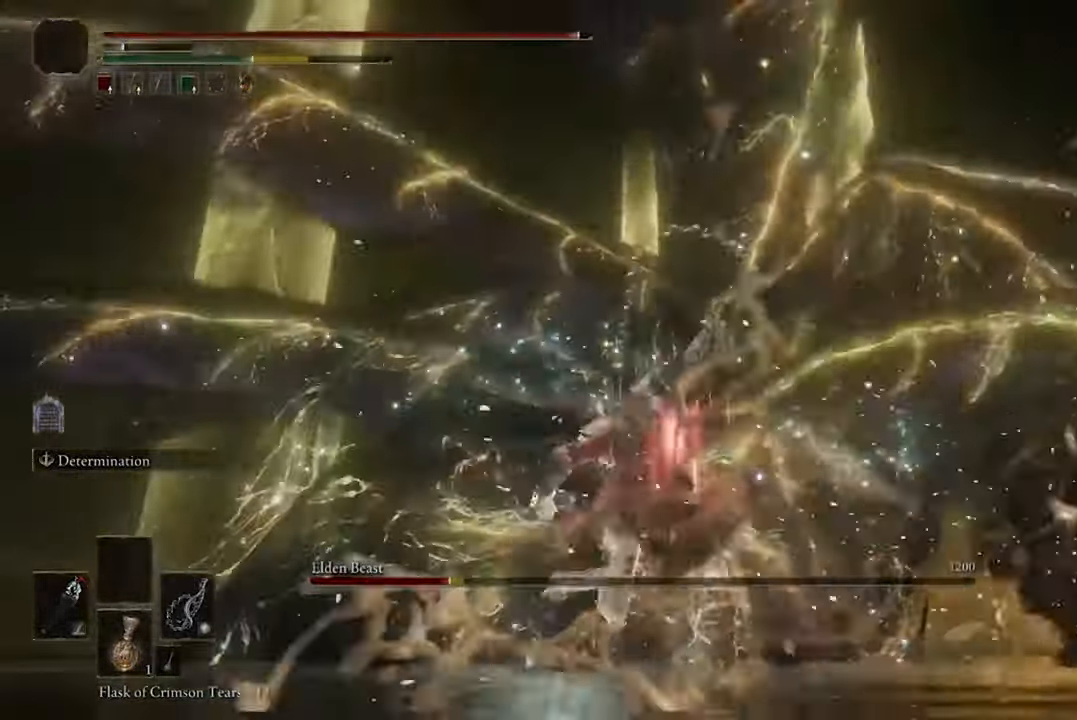
{"buttons": ["B"], "left_stick": "center", "right_stick": "center", "events": [[67, "R2", "up"], [167, "R2", "down"], [267, "R2", "up"], [367, "R2", "down"], [500, "R2", "up"]]}
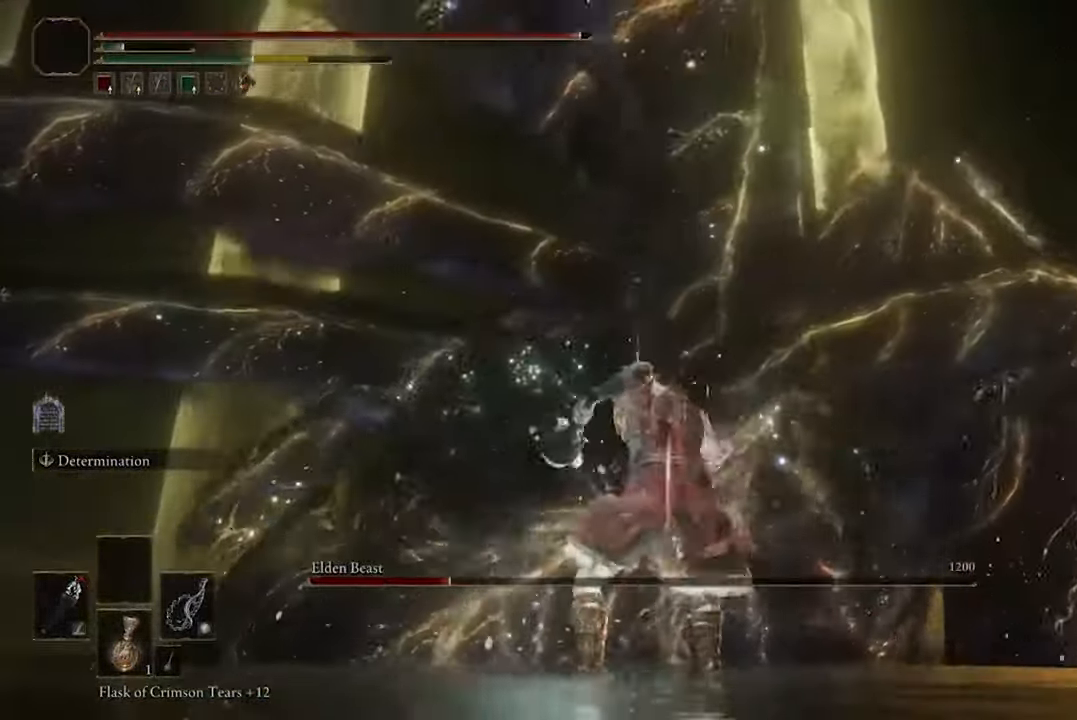
{"buttons": ["B"], "left_stick": "center", "right_stick": "center", "events": [[100, "R2", "down"], [200, "R2", "up"], [334, "R2", "down"], [434, "R2", "up"]]}
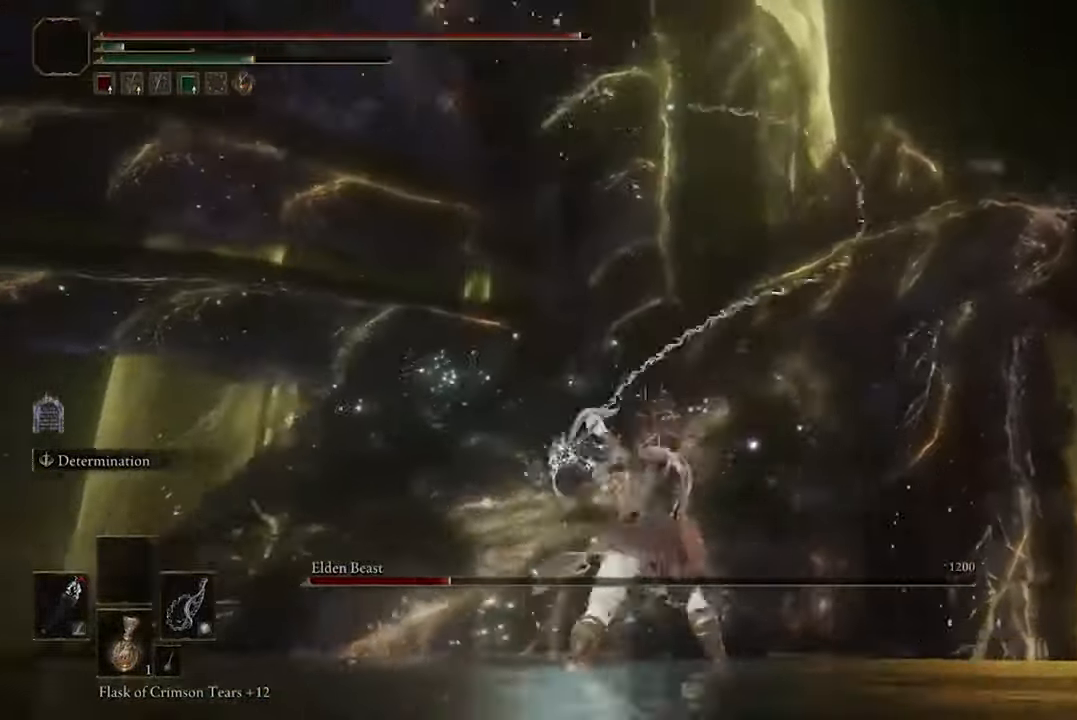
{"buttons": ["B"], "left_stick": "center", "right_stick": "center", "events": [[67, "R2", "down"], [167, "R2", "up"], [300, "R2", "down"], [400, "R2", "up"]]}
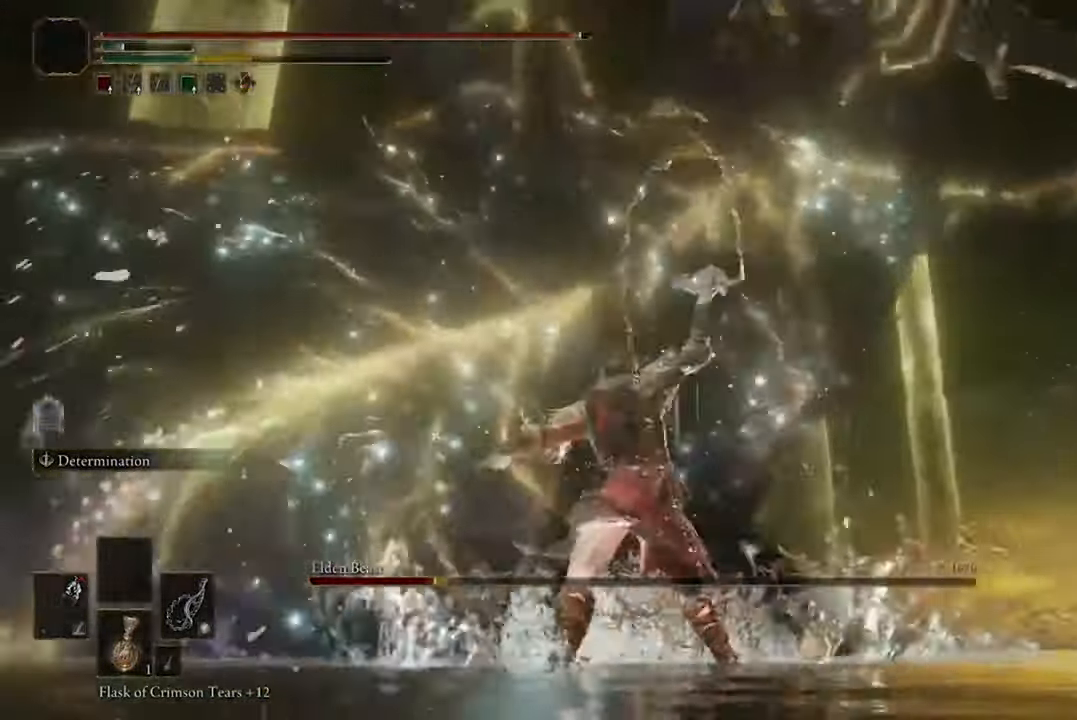
{"buttons": [], "left_stick": "left", "right_stick": "center", "events": [[34, "B", "up"], [100, "left_stick", "left"], [133, "B", "down"], [300, "B", "up"]]}
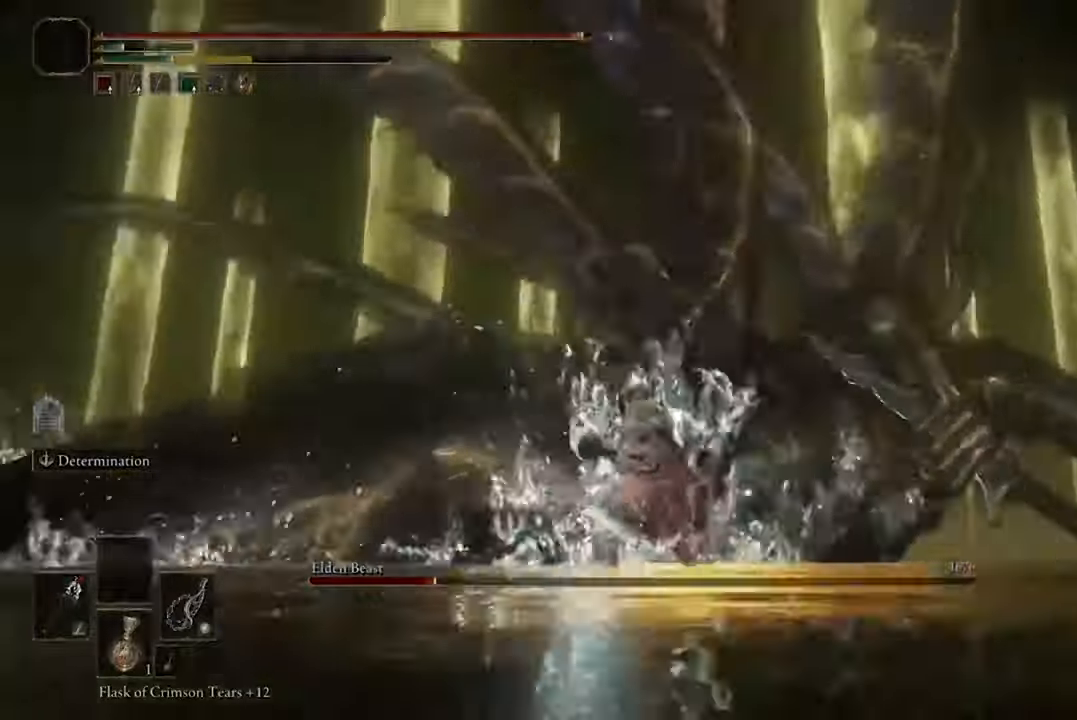
{"buttons": [], "left_stick": "up-left", "right_stick": "center", "events": [[33, "left_stick", "up-left"]]}
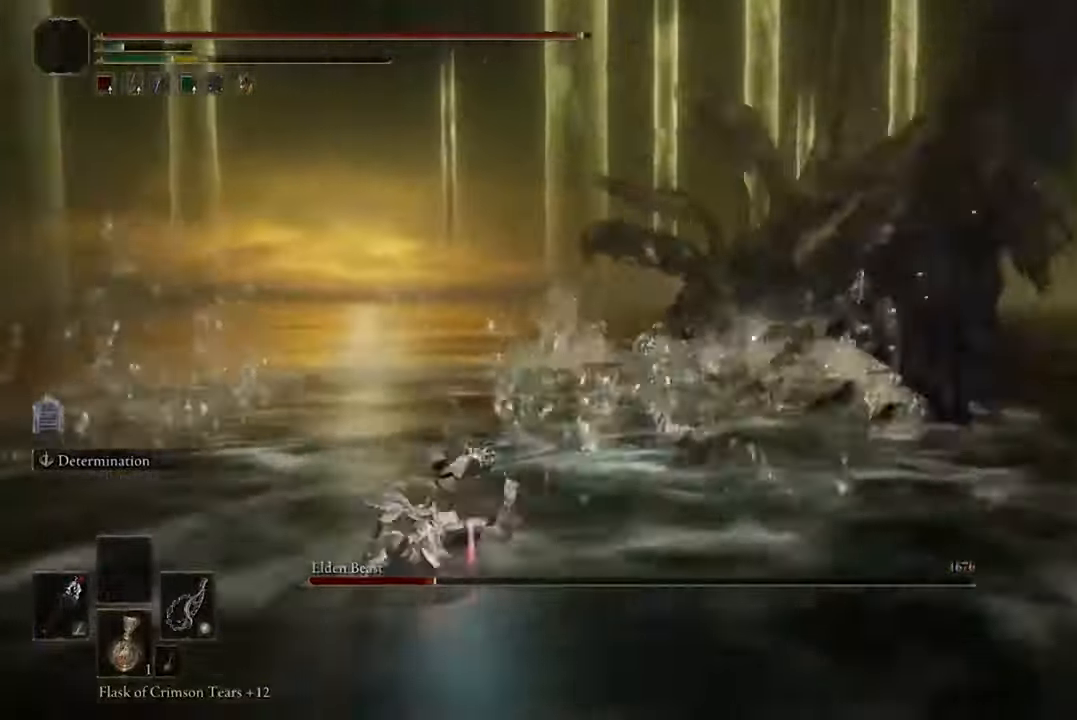
{"buttons": [], "left_stick": "up-left", "right_stick": "center", "events": []}
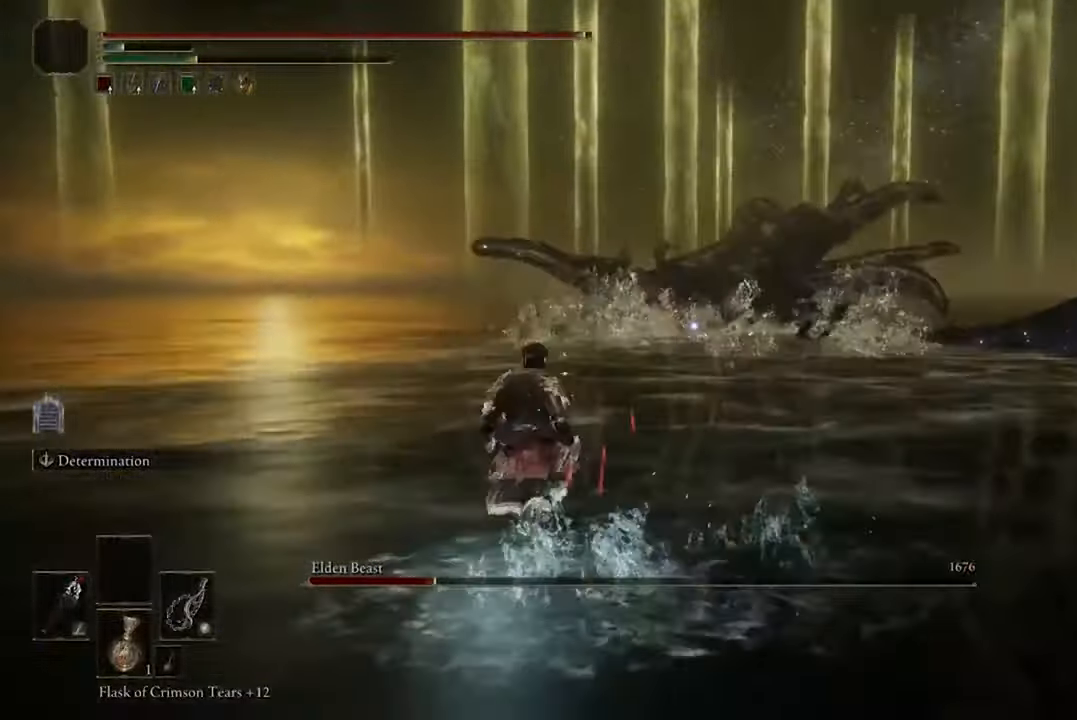
{"buttons": [], "left_stick": "up-left", "right_stick": "center", "events": []}
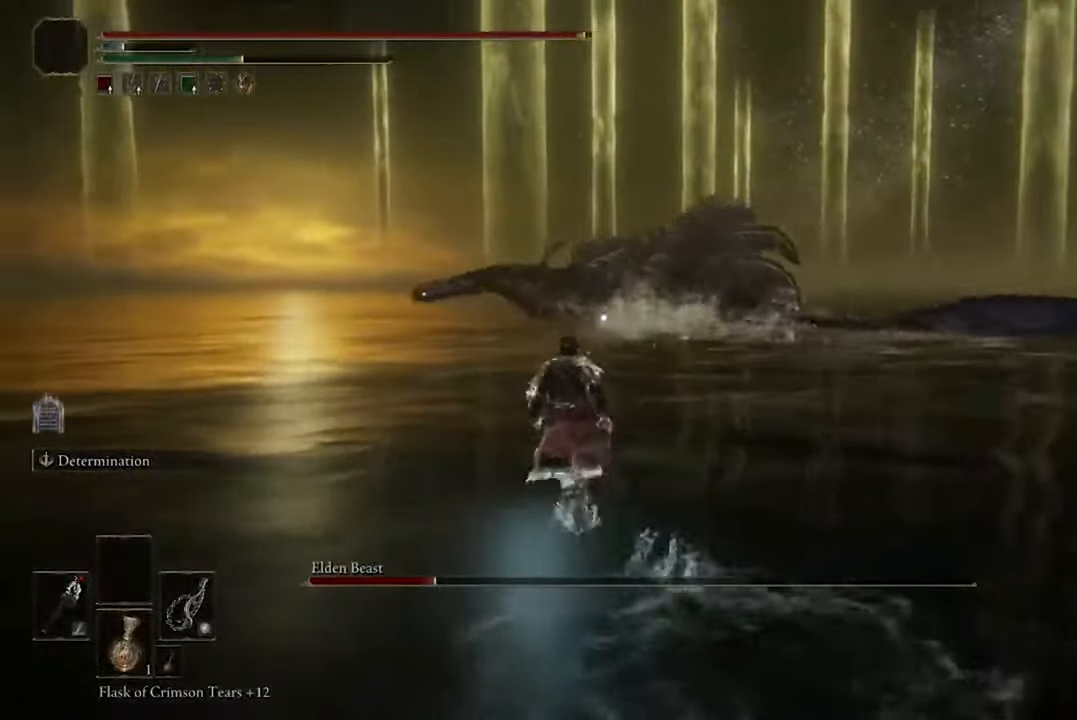
{"buttons": [], "left_stick": "up", "right_stick": "center", "events": [[200, "left_stick", "up"]]}
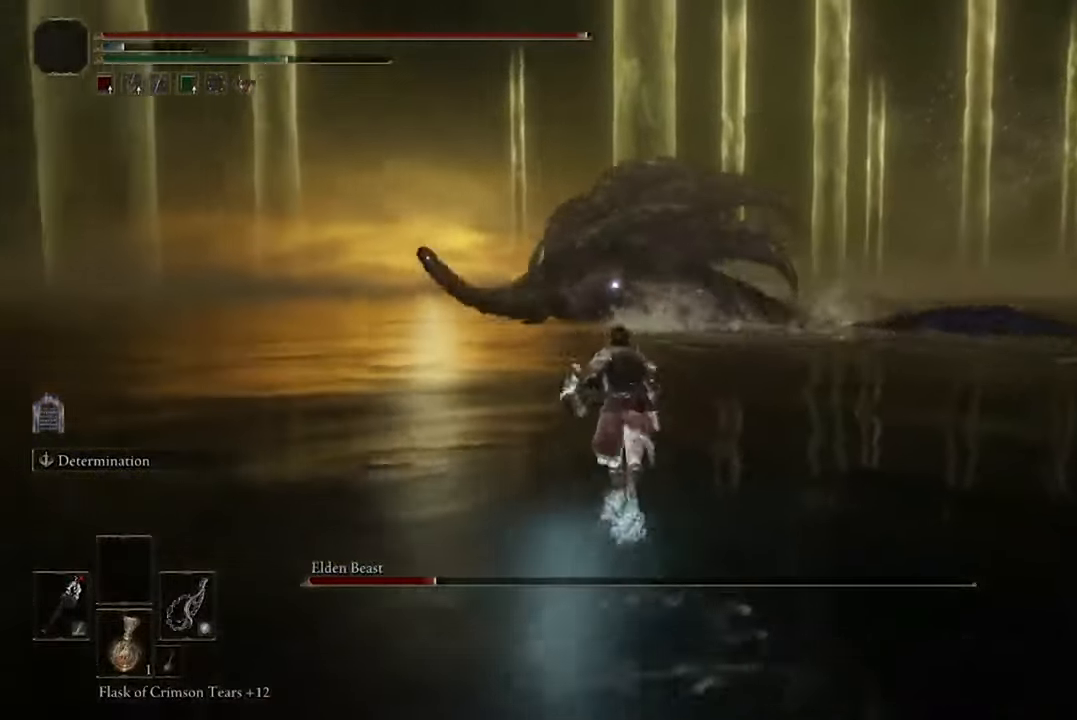
{"buttons": ["B"], "left_stick": "up", "right_stick": "center", "events": [[33, "B", "down"]]}
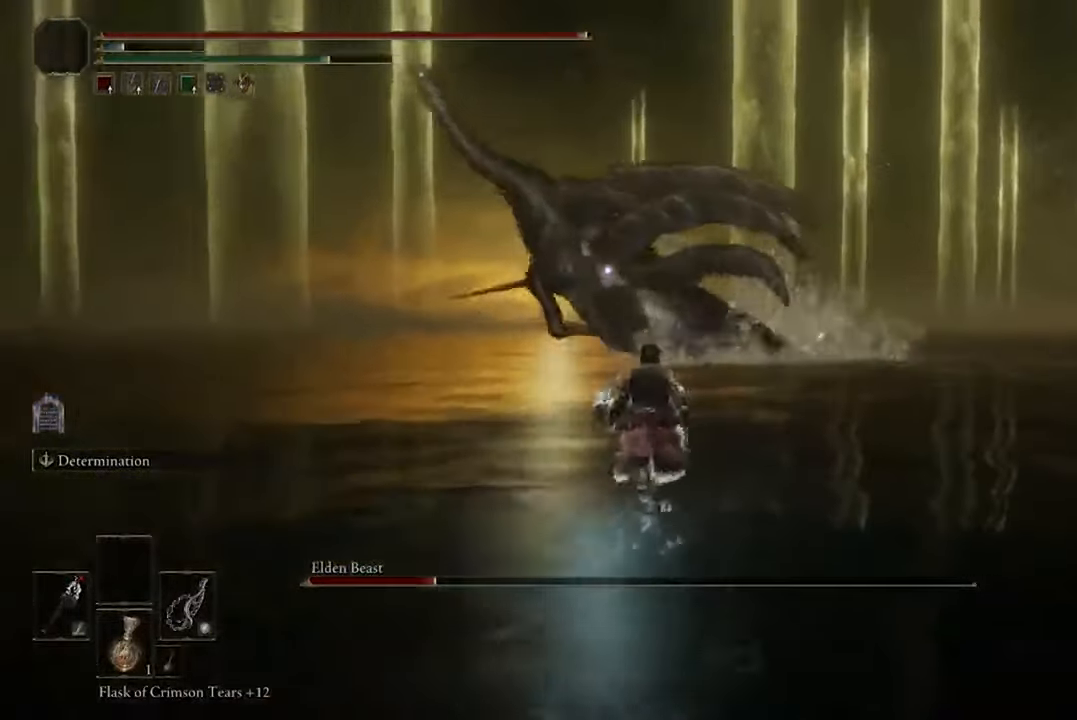
{"buttons": ["B"], "left_stick": "up", "right_stick": "center", "events": []}
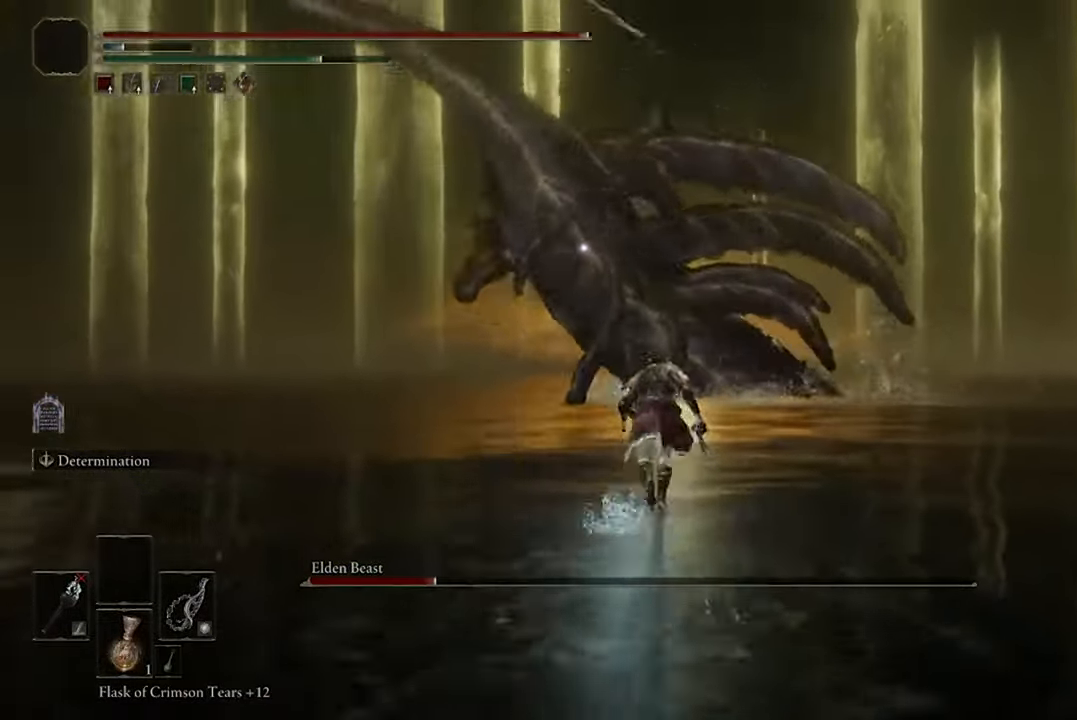
{"buttons": ["B"], "left_stick": "up", "right_stick": "center", "events": [[33, "B", "up"], [466, "B", "down"]]}
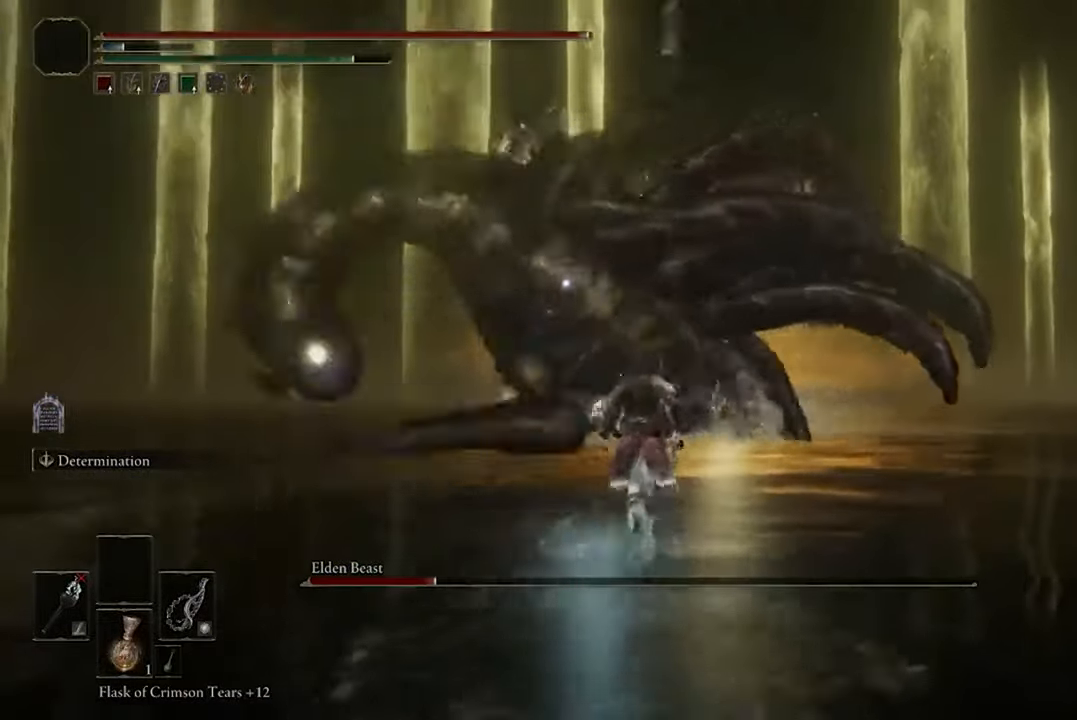
{"buttons": [], "left_stick": "up", "right_stick": "center", "events": [[166, "B", "up"]]}
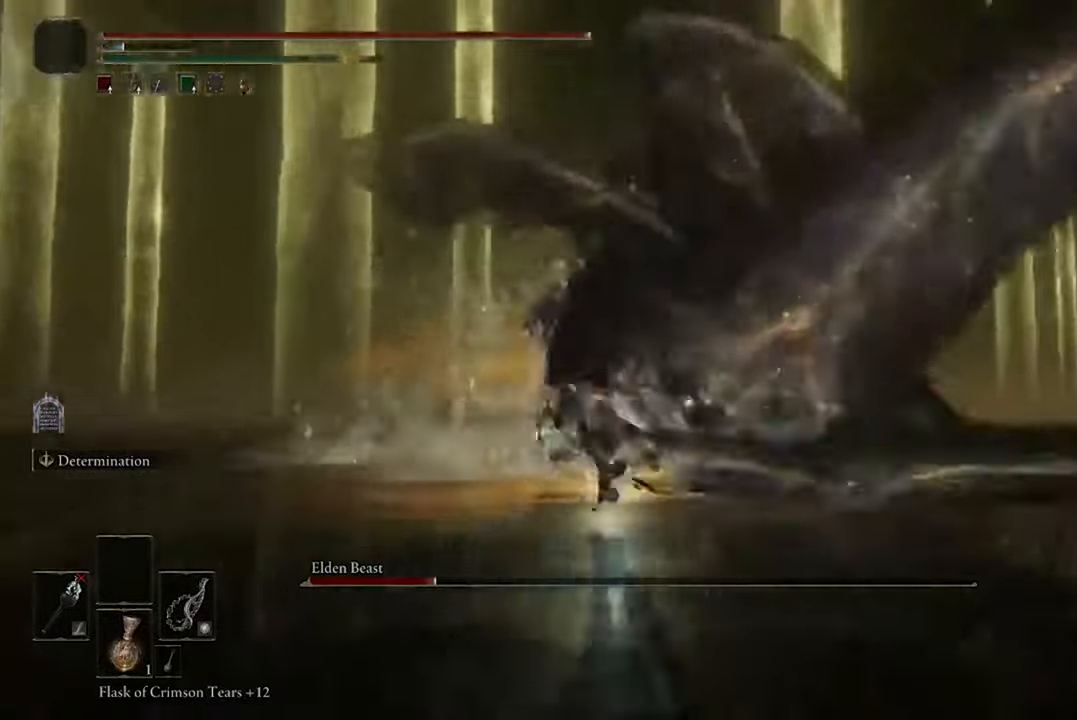
{"buttons": ["B"], "left_stick": "up-left", "right_stick": "center", "events": [[133, "B", "down"], [500, "left_stick", "up-left"]]}
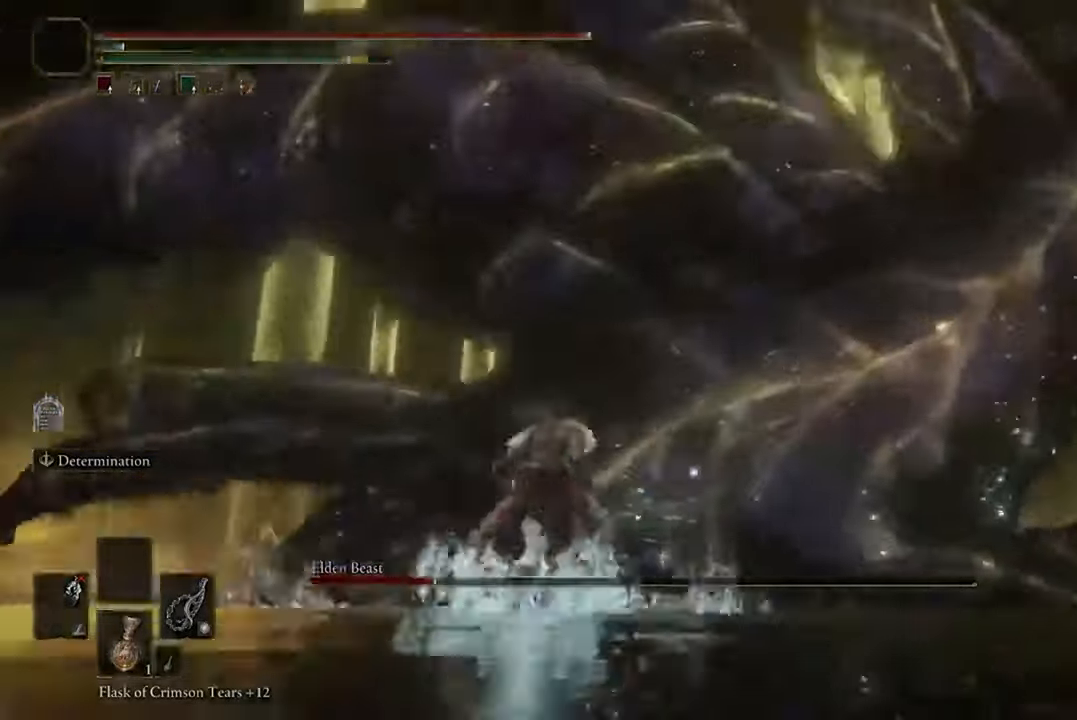
{"buttons": ["B"], "left_stick": "up-left", "right_stick": "center", "events": [[133, "R2", "down"], [266, "R2", "up"]]}
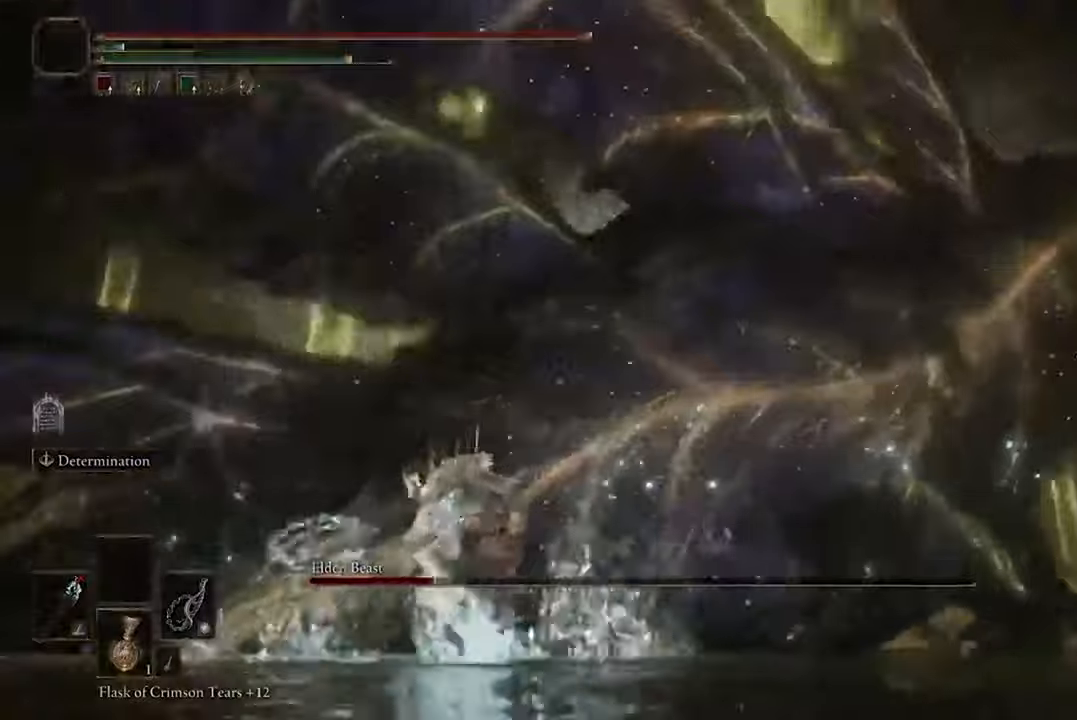
{"buttons": ["B"], "left_stick": "up-left", "right_stick": "center", "events": []}
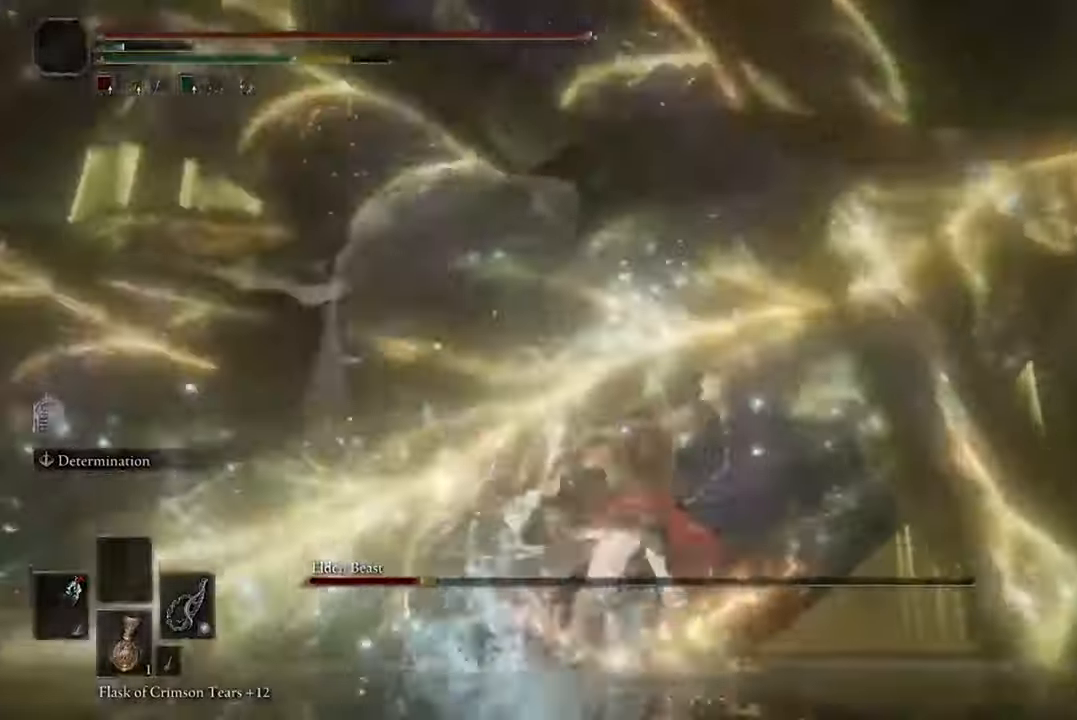
{"buttons": ["B", "R2"], "left_stick": "up-left", "right_stick": "center", "events": [[500, "R2", "down"]]}